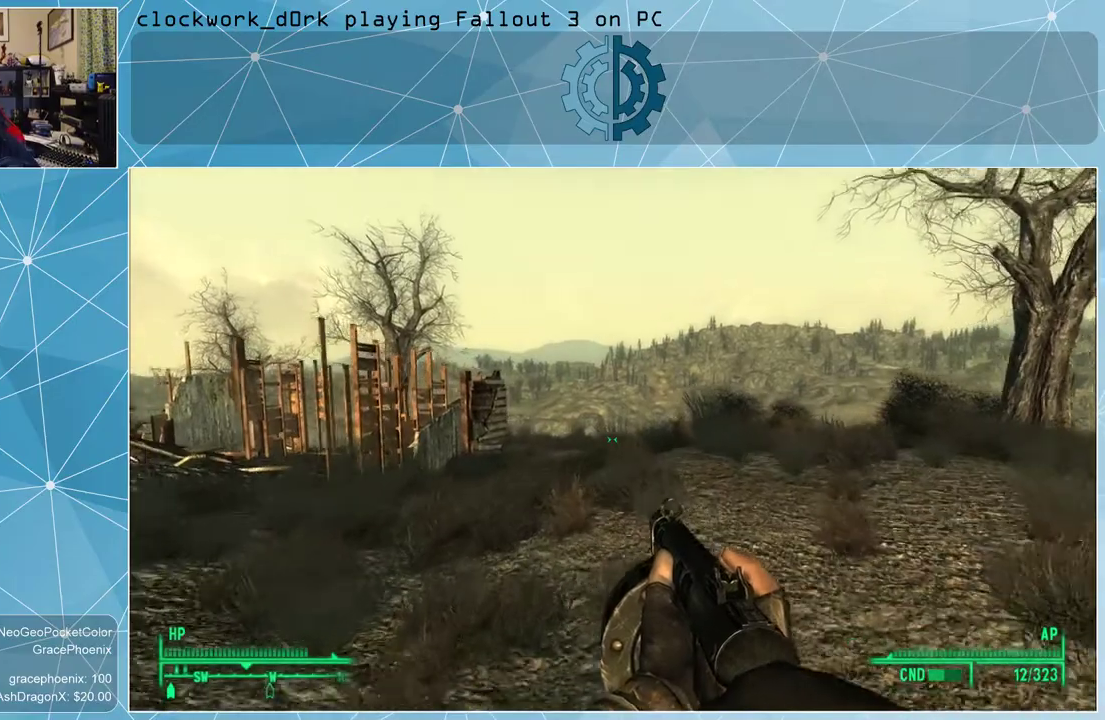
Gameplay with keyboard and mouse; each line is a JSON object with the keys and mouse buttons held at the frame after it. "events" lists presses ("down") and releases ("up") of "1", "2", "3", "4", "5", "a", "alt", "c", "ctrl", "d", "e", "f", "q", "r", "s", "shift", "space", "tab", "v", "w", "x", "z", "mouse_left", "mouse_wheel" and "mouse_right" between this image and that frame as [ms after this image, input, new state], when the widget could be followed in between. "mouse_left", "mouse_wheel", "mouse_right" = the "left", "wheel", "right" buttons of the "mouse" list. No other keys are recorded. "wheel" means that the mouse wheel is clicked or scrolled. Not read: mouse_move other_keys.
{"keys": ["w"], "mouse": [], "events": []}
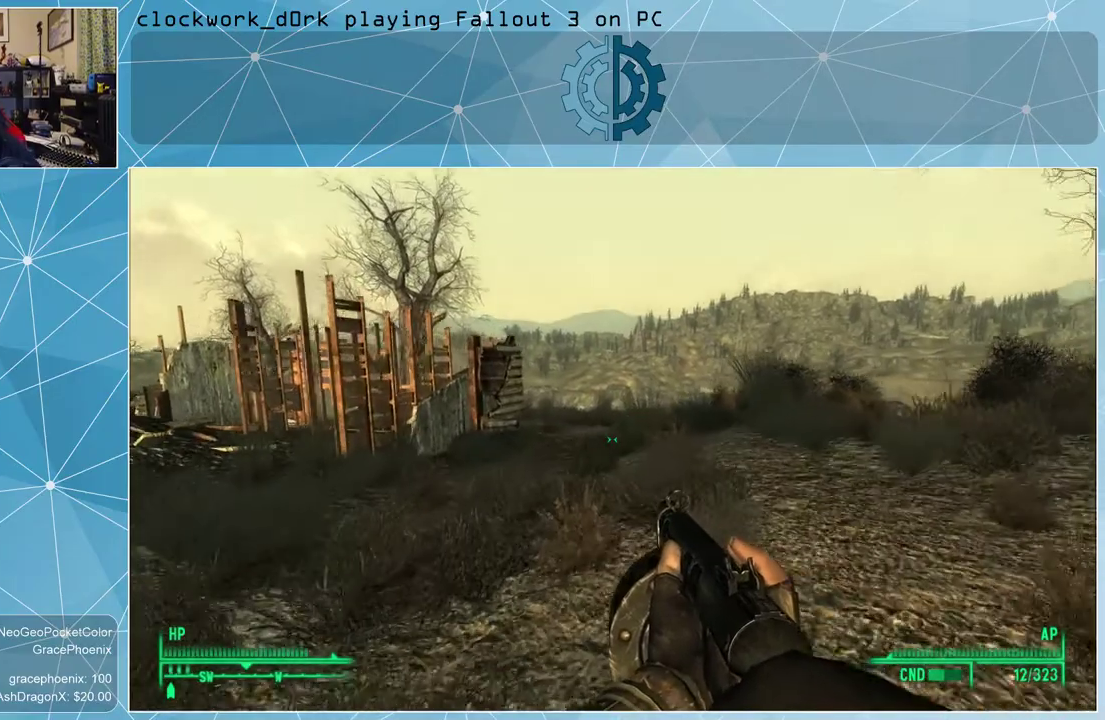
{"keys": ["d", "w"], "mouse": [], "events": [[467, "d", "down"]]}
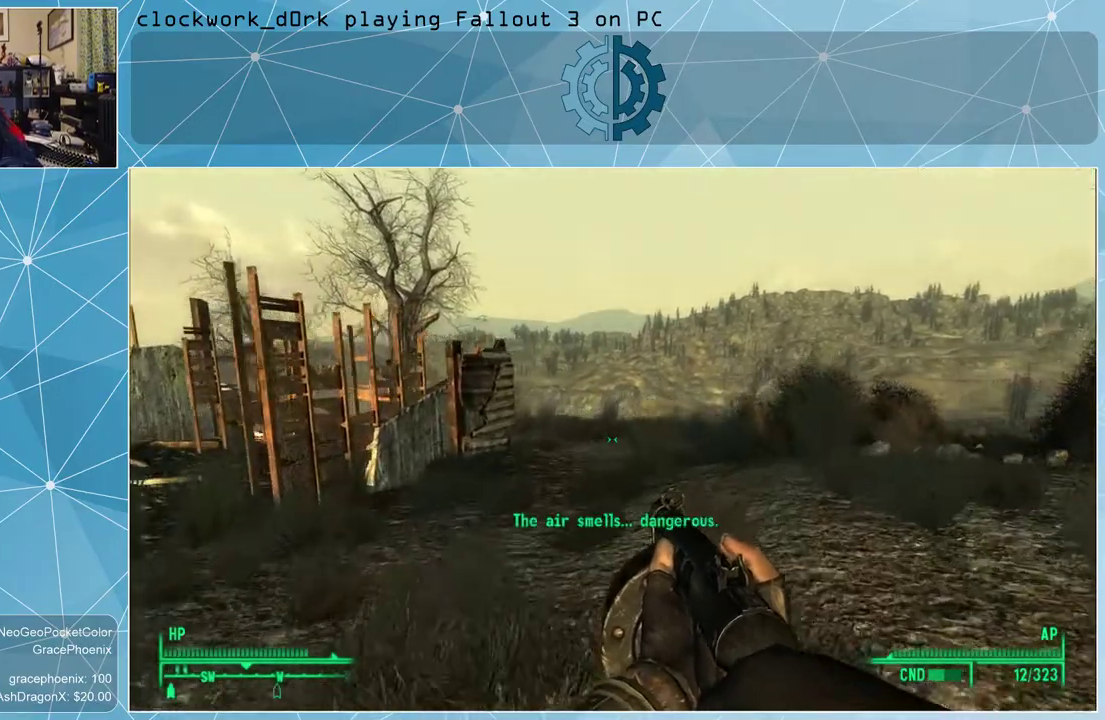
{"keys": ["w"], "mouse": [], "events": [[300, "d", "up"]]}
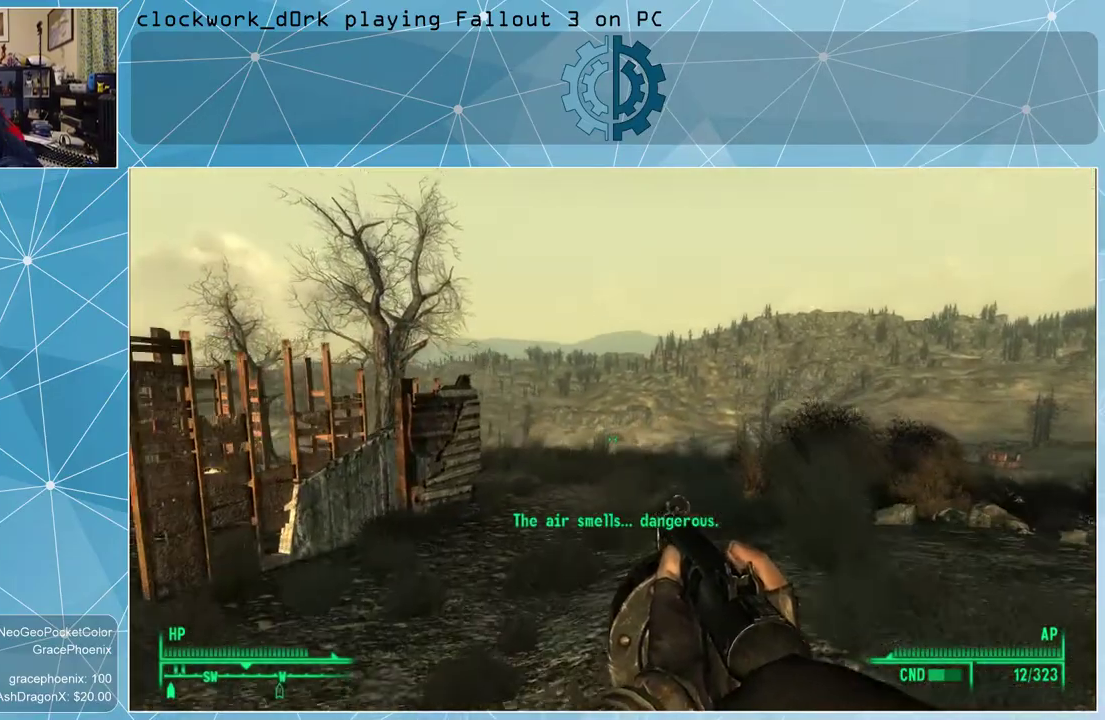
{"keys": ["w"], "mouse": [], "events": []}
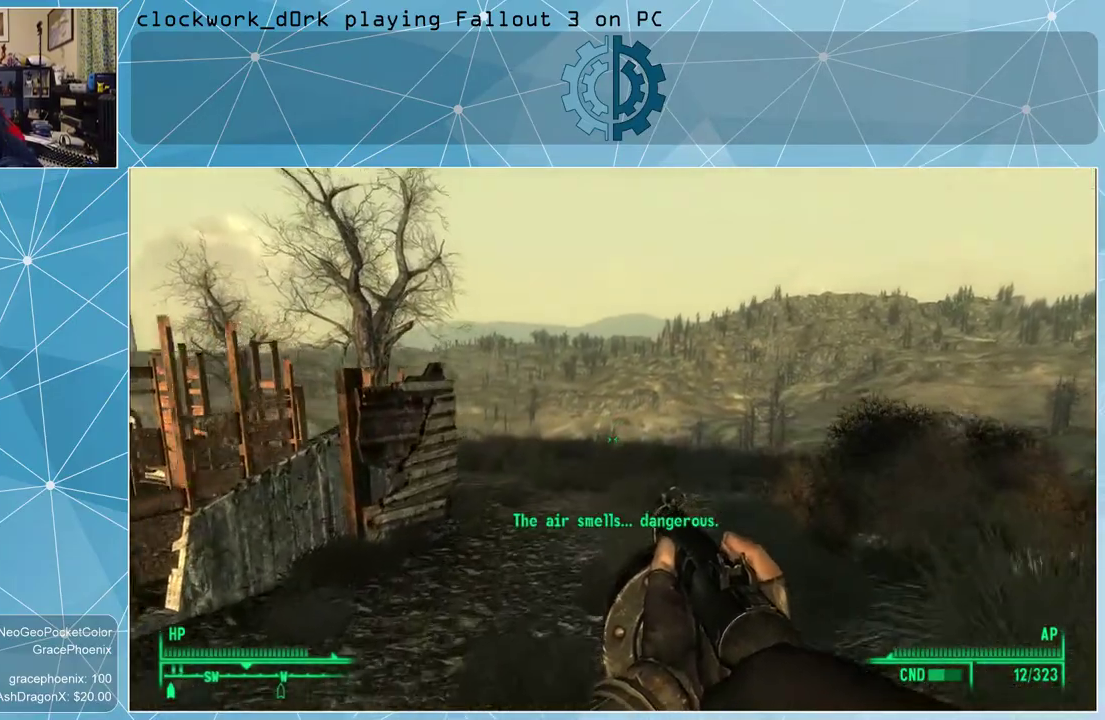
{"keys": ["w"], "mouse": [], "events": []}
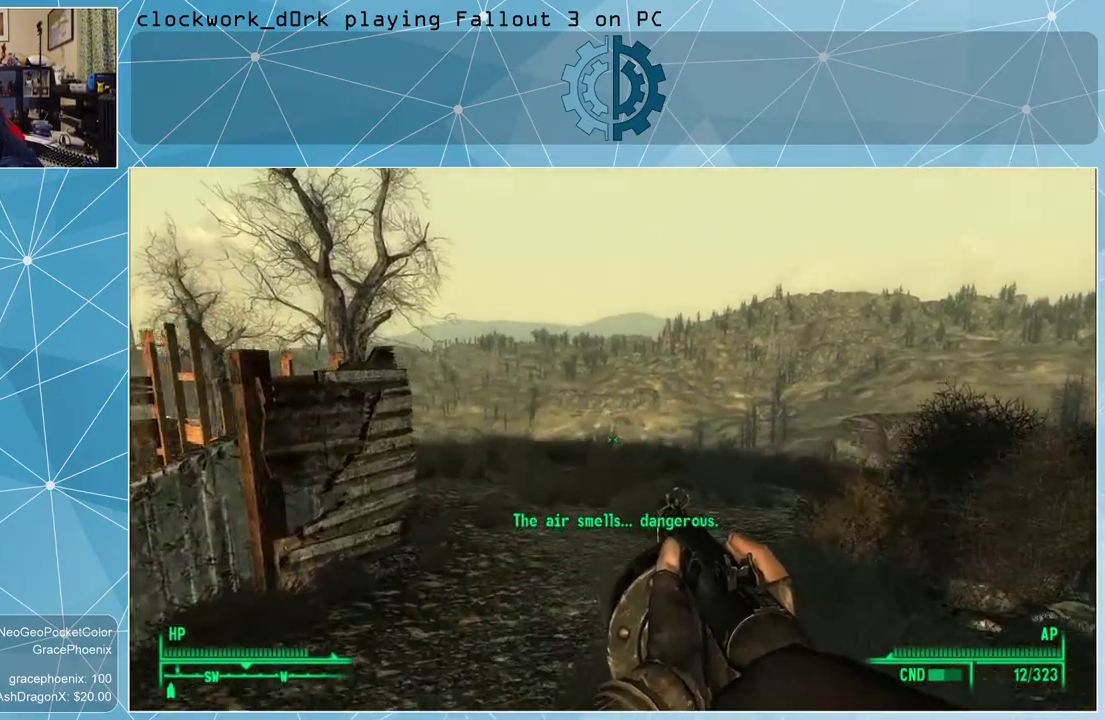
{"keys": ["w"], "mouse": [], "events": [[67, "d", "down"], [400, "d", "up"]]}
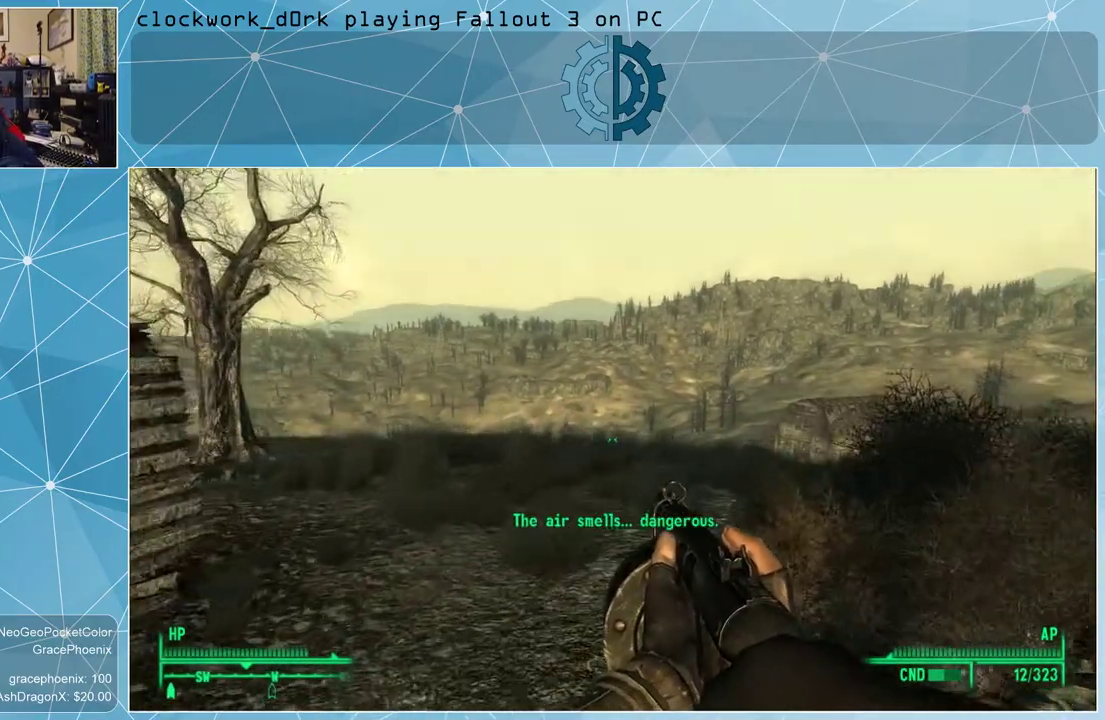
{"keys": ["w"], "mouse": [], "events": []}
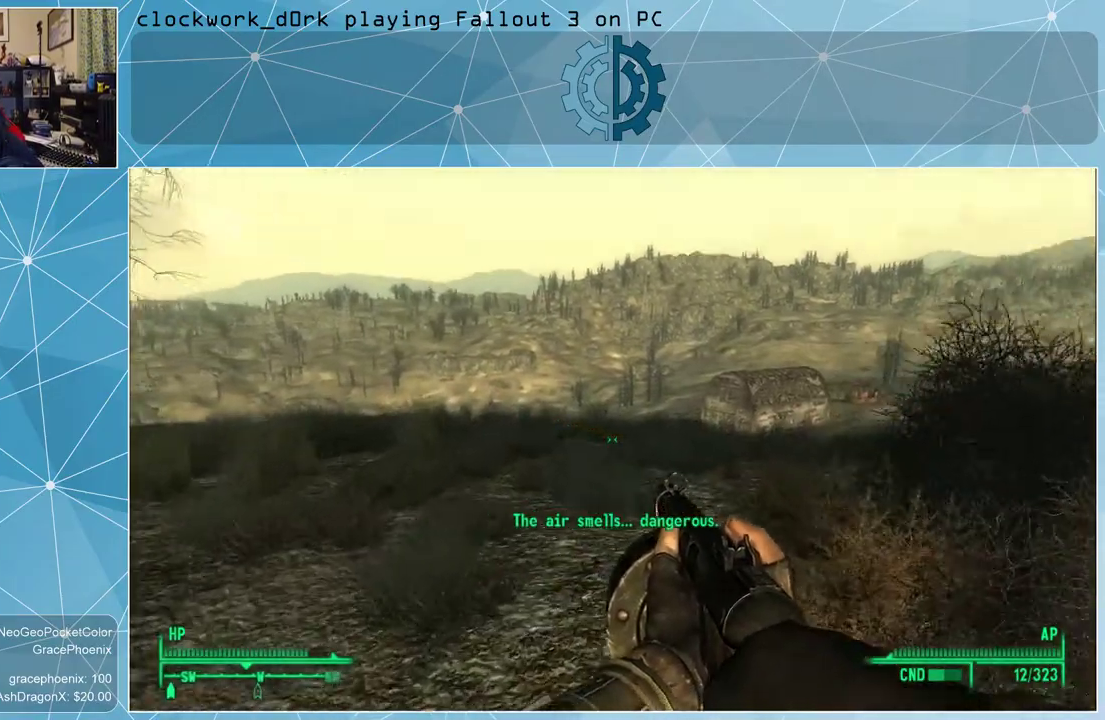
{"keys": ["w"], "mouse": [], "events": []}
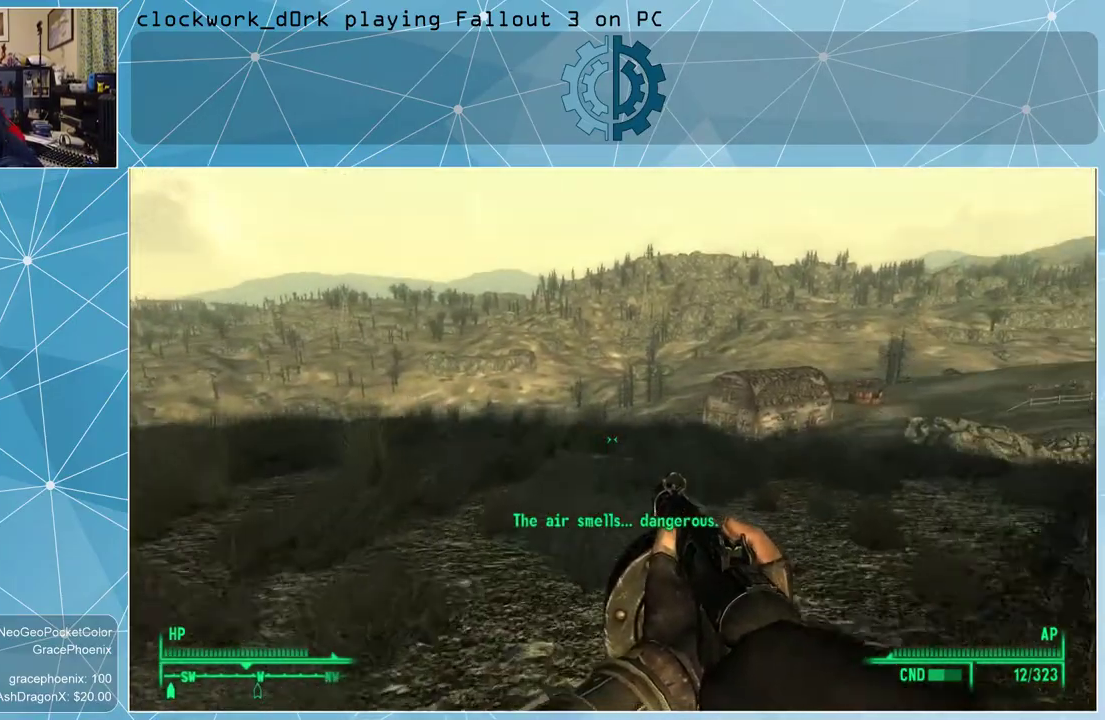
{"keys": ["w"], "mouse": [], "events": []}
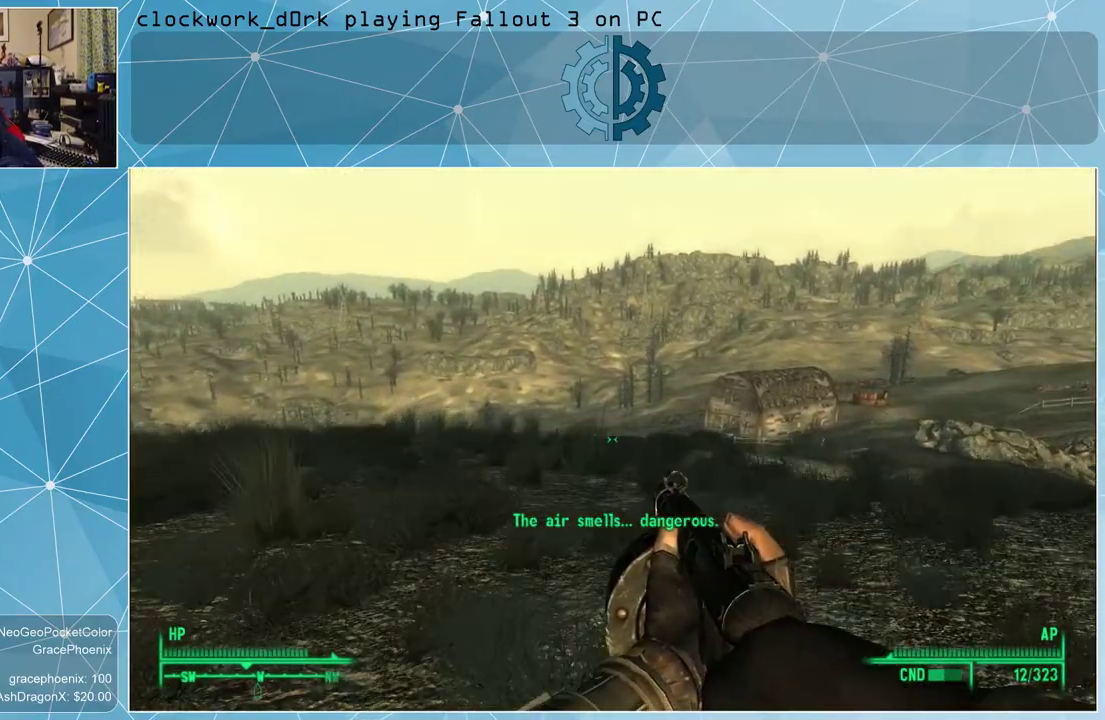
{"keys": ["w"], "mouse": [], "events": []}
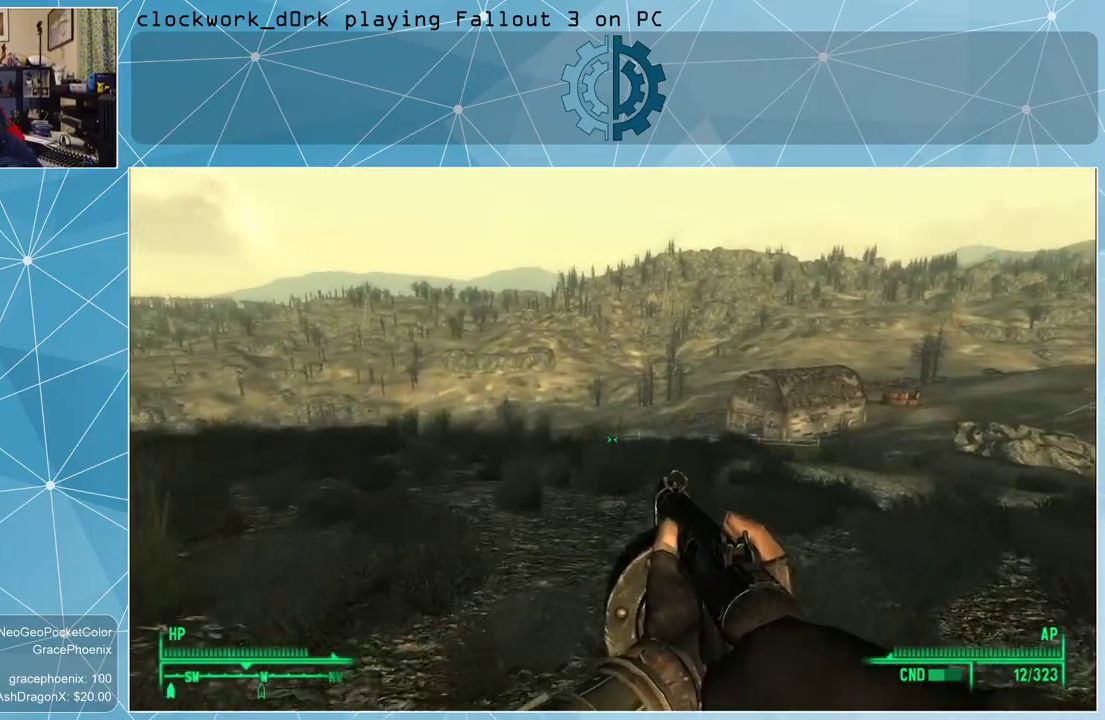
{"keys": ["w"], "mouse": [], "events": []}
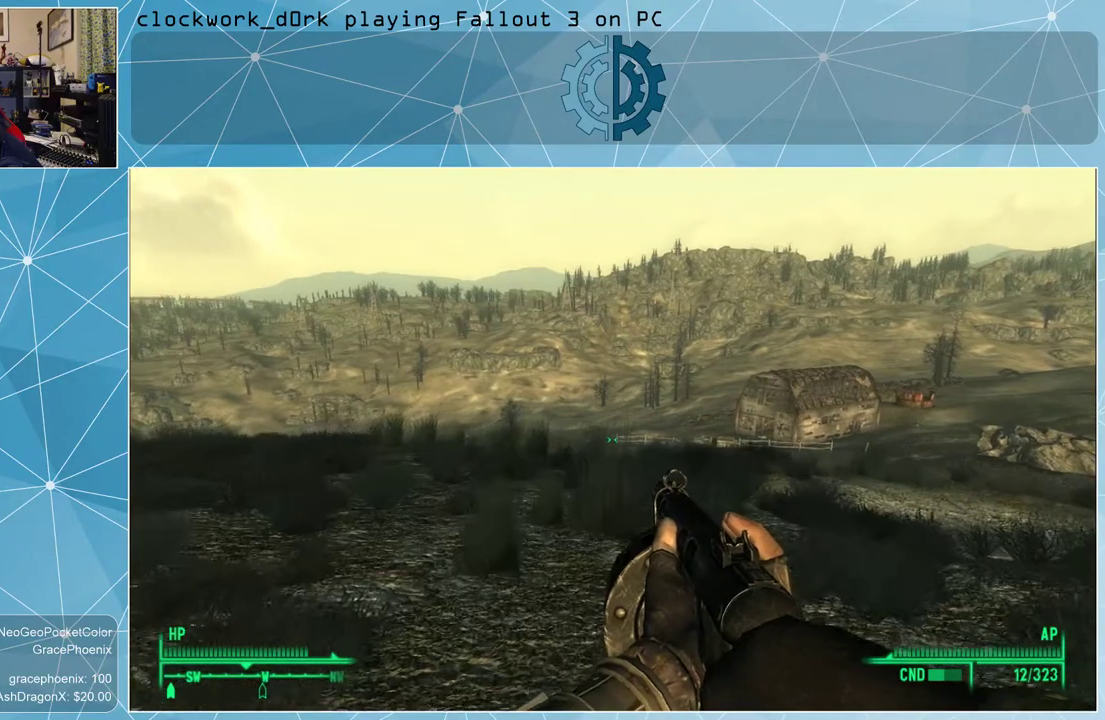
{"keys": ["w"], "mouse": [], "events": []}
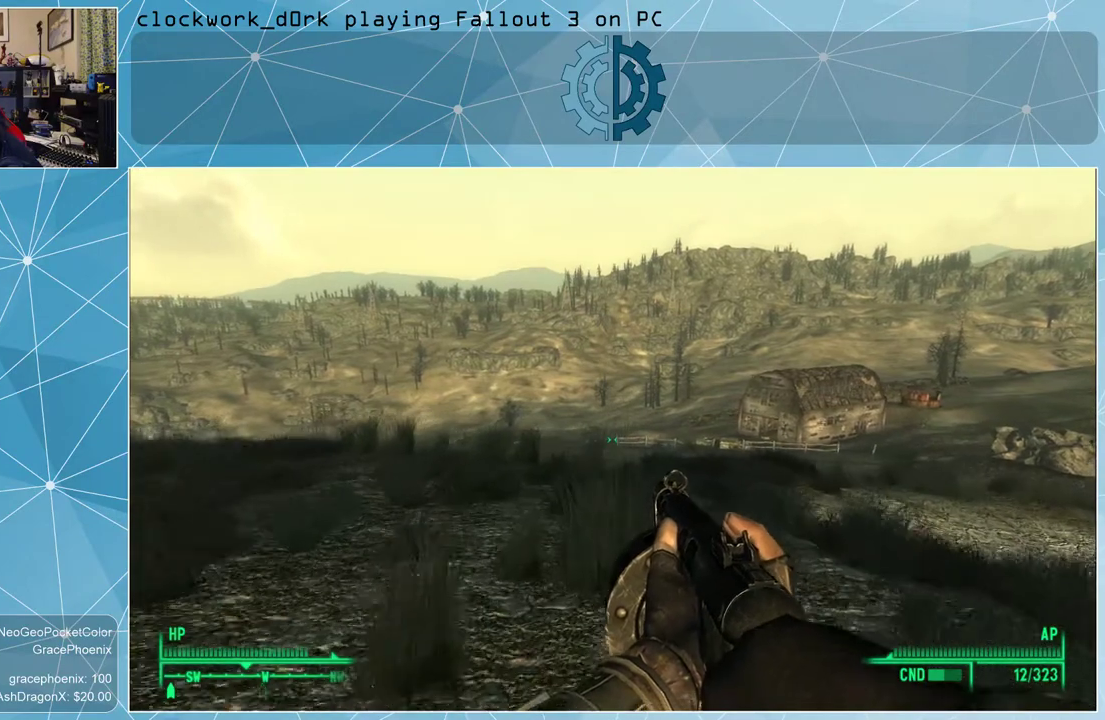
{"keys": ["w"], "mouse": [], "events": []}
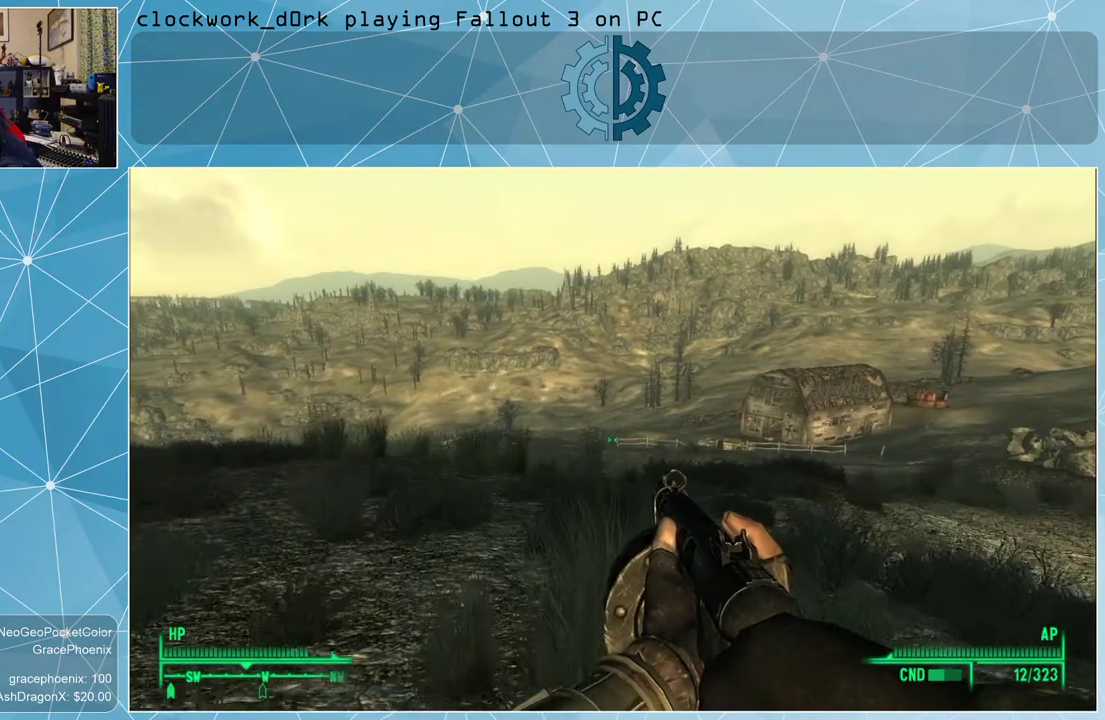
{"keys": ["w"], "mouse": [], "events": [[334, "r", "down"], [467, "r", "up"]]}
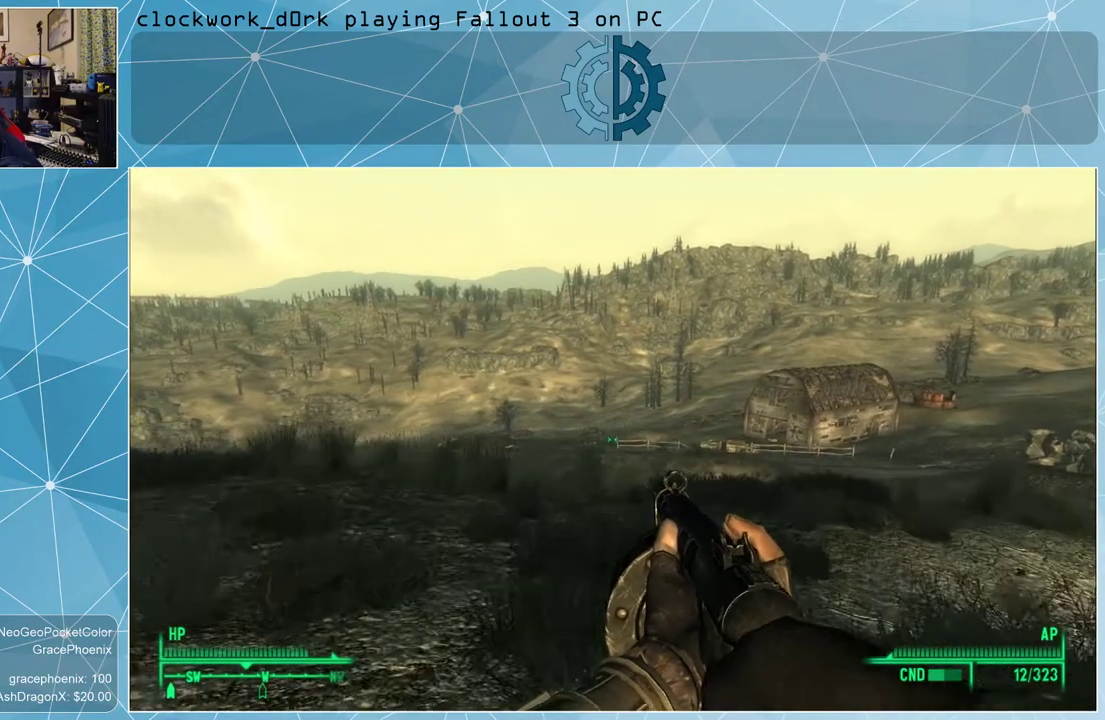
{"keys": ["a", "w"], "mouse": [], "events": [[467, "a", "down"]]}
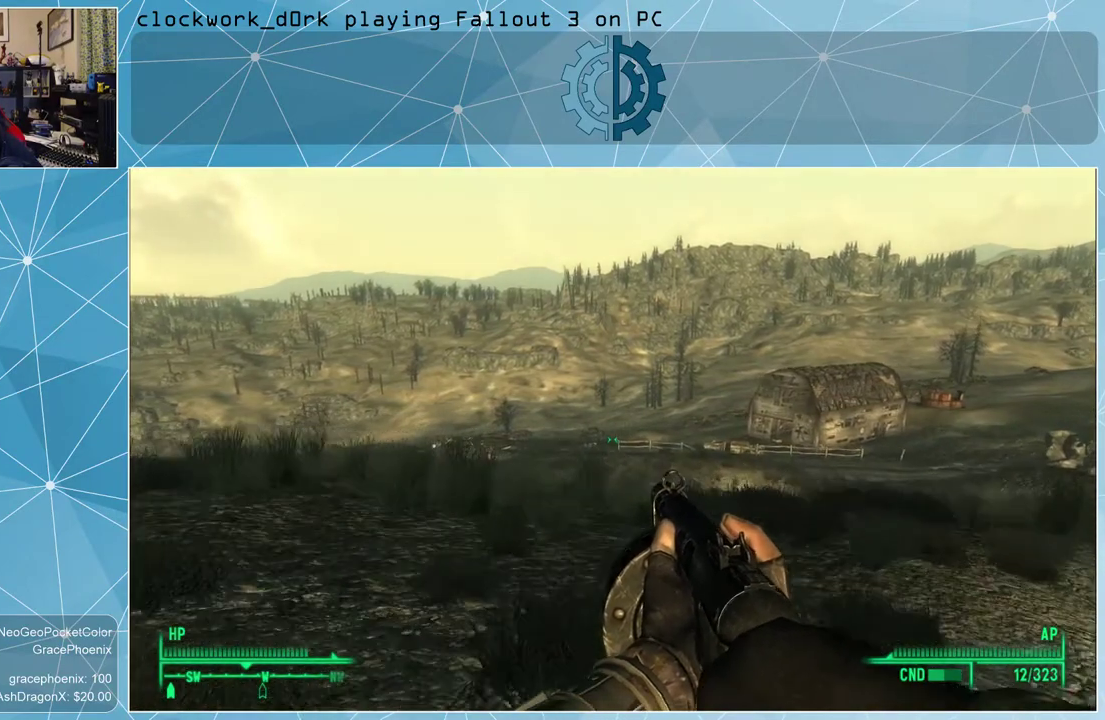
{"keys": ["w"], "mouse": [], "events": [[267, "a", "up"]]}
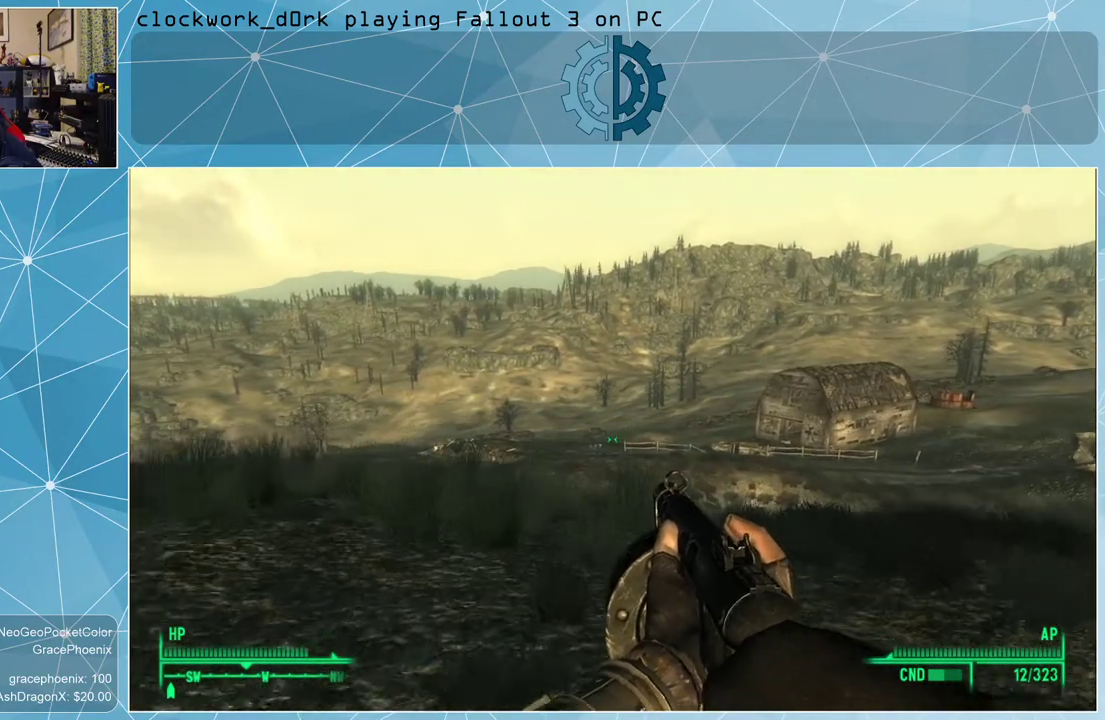
{"keys": ["w"], "mouse": [], "events": []}
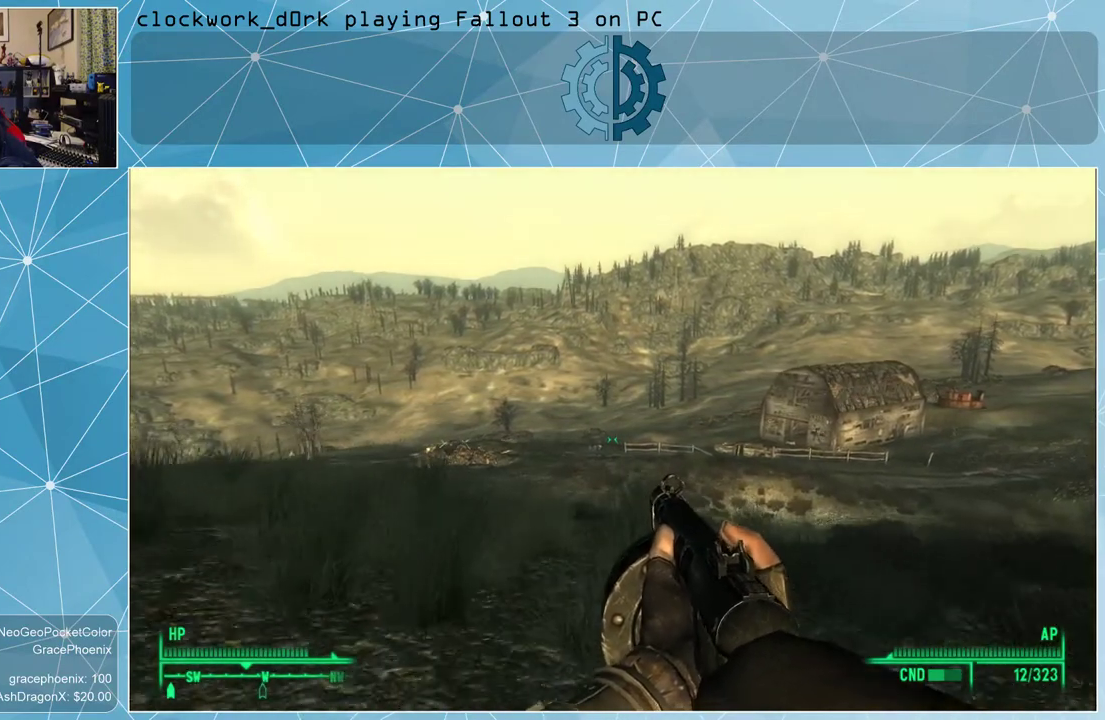
{"keys": [], "mouse": [], "events": [[167, "w", "up"]]}
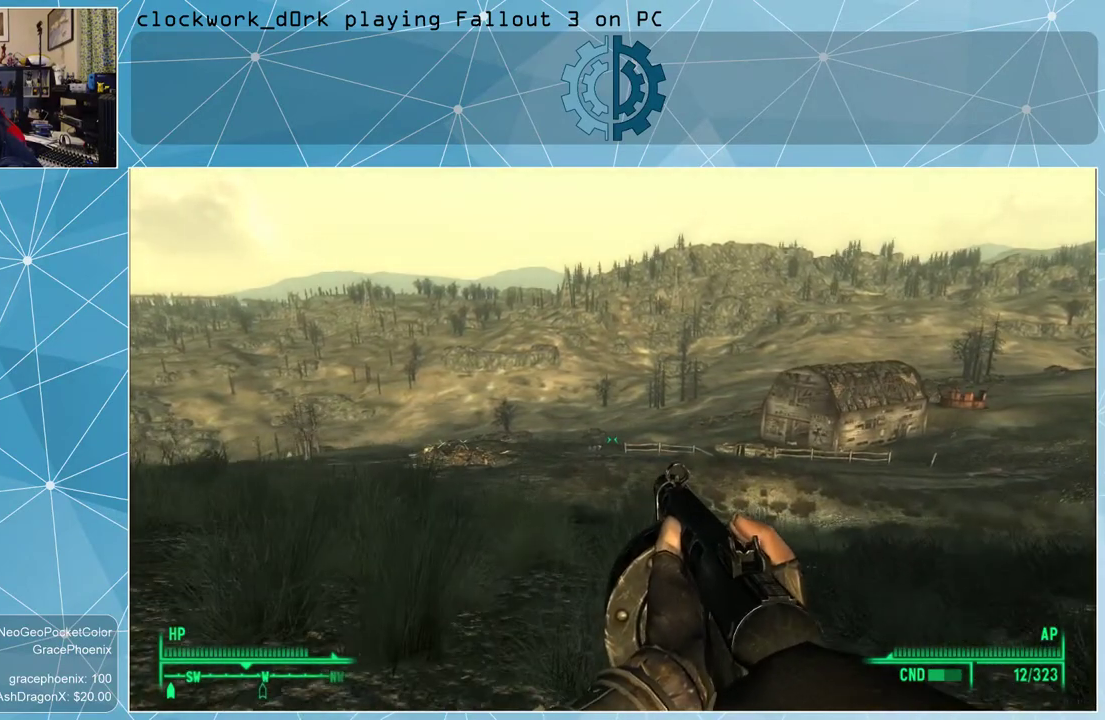
{"keys": ["ctrl"], "mouse": [], "events": [[467, "ctrl", "down"]]}
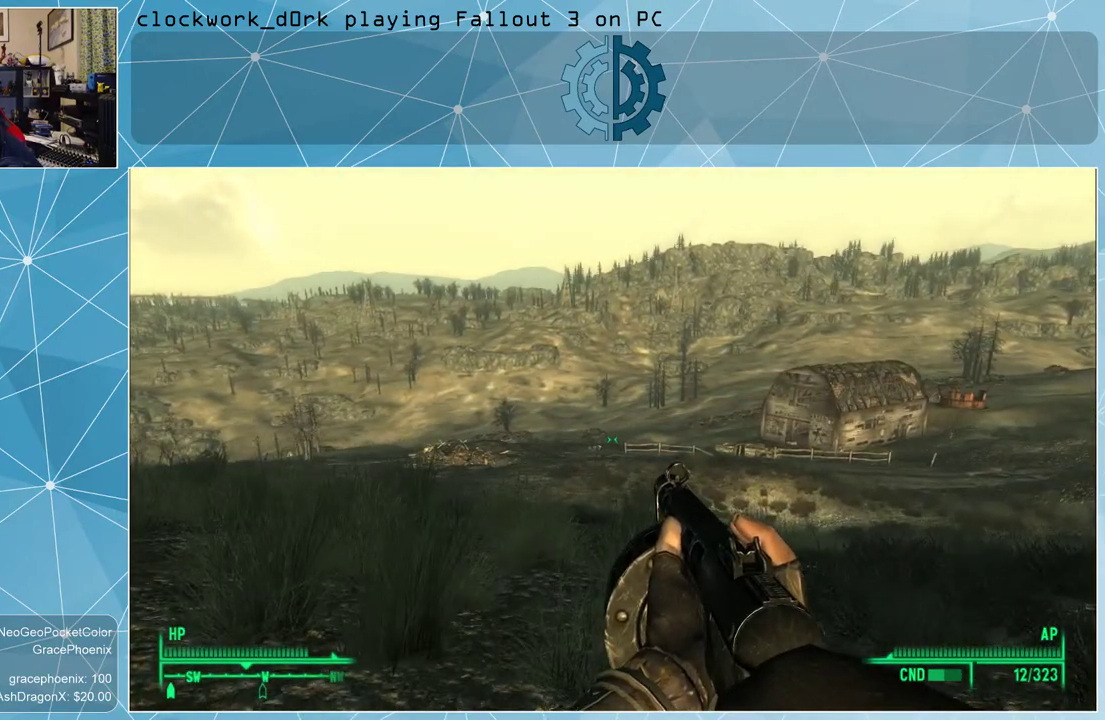
{"keys": [], "mouse": [], "events": [[34, "ctrl", "up"]]}
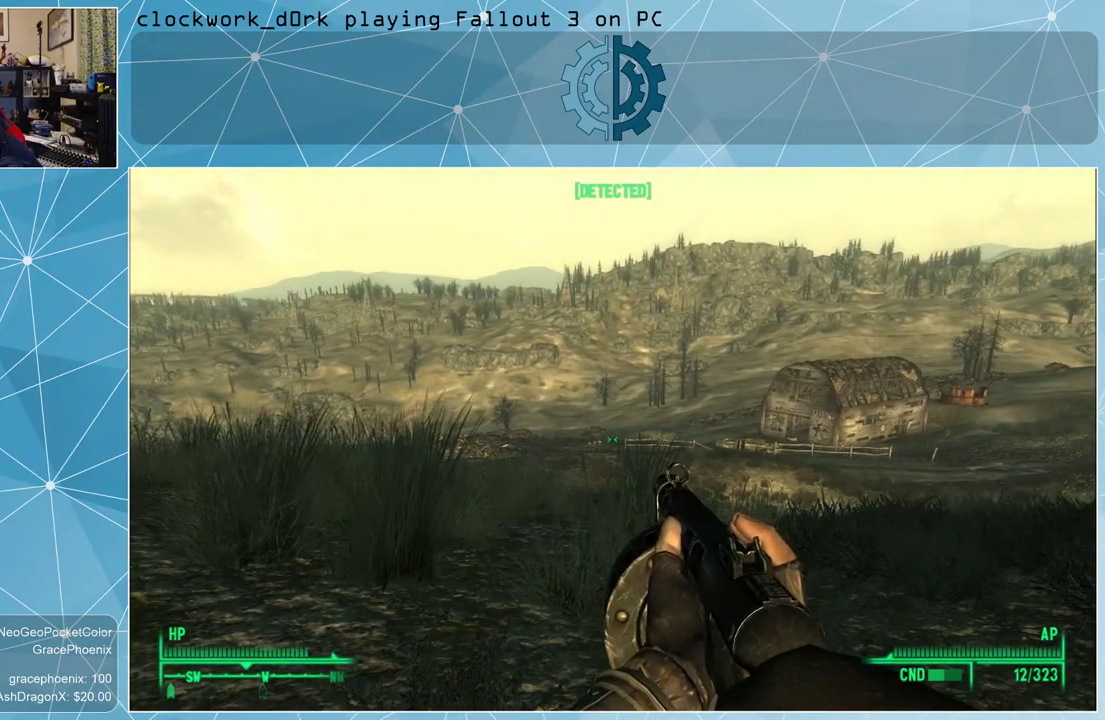
{"keys": [], "mouse": [], "events": [[400, "tab", "down"], [467, "tab", "up"]]}
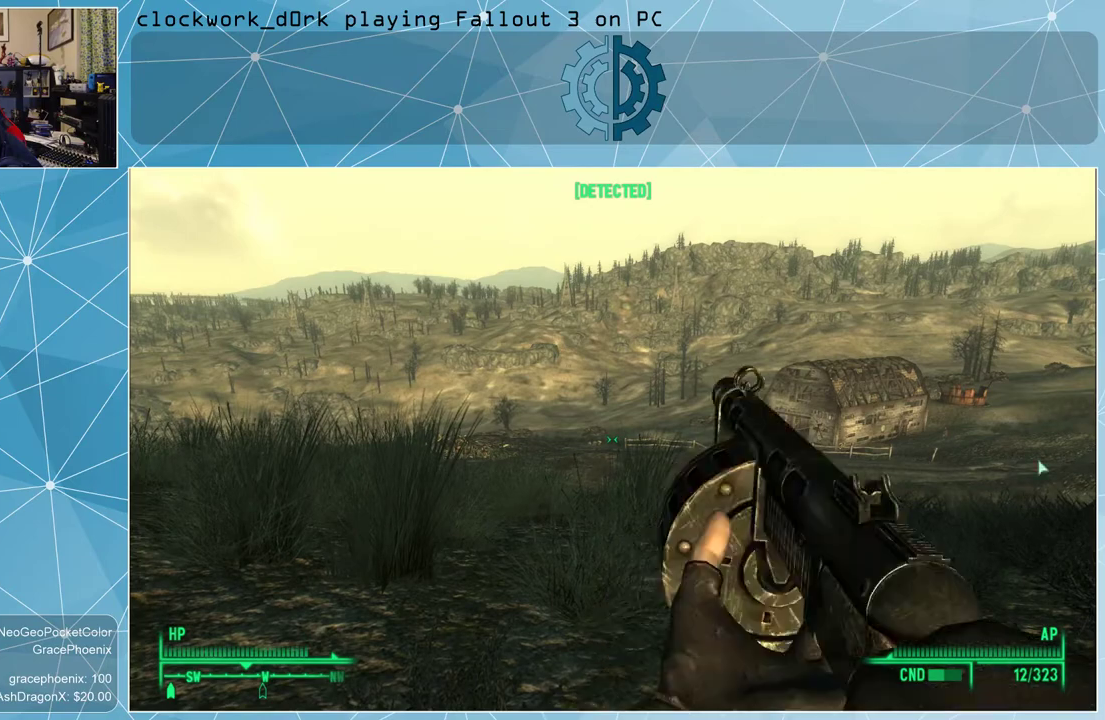
{"keys": [], "mouse": [], "events": []}
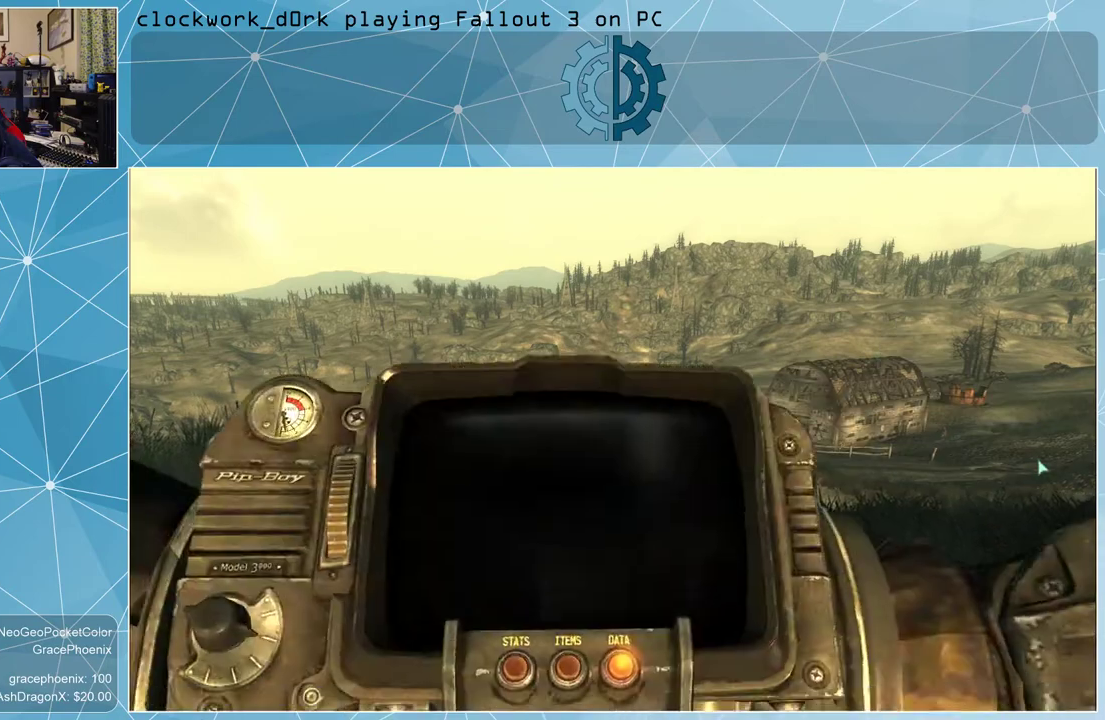
{"keys": [], "mouse": [], "events": []}
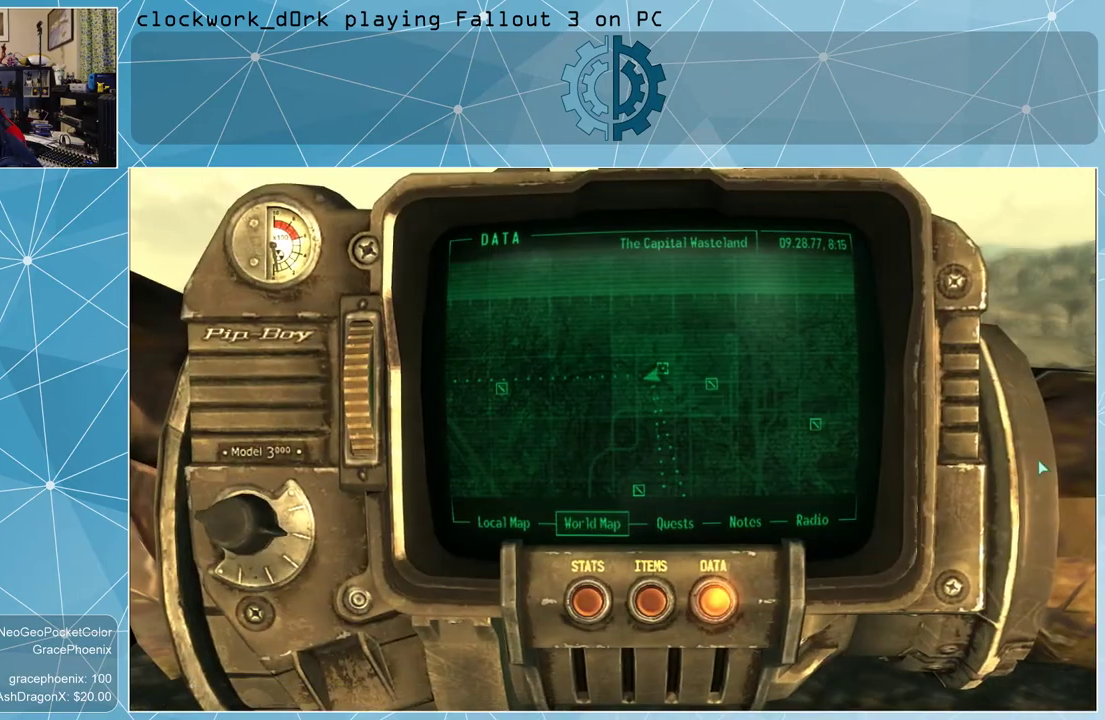
{"keys": [], "mouse": [], "events": [[300, "tab", "down"], [400, "tab", "up"]]}
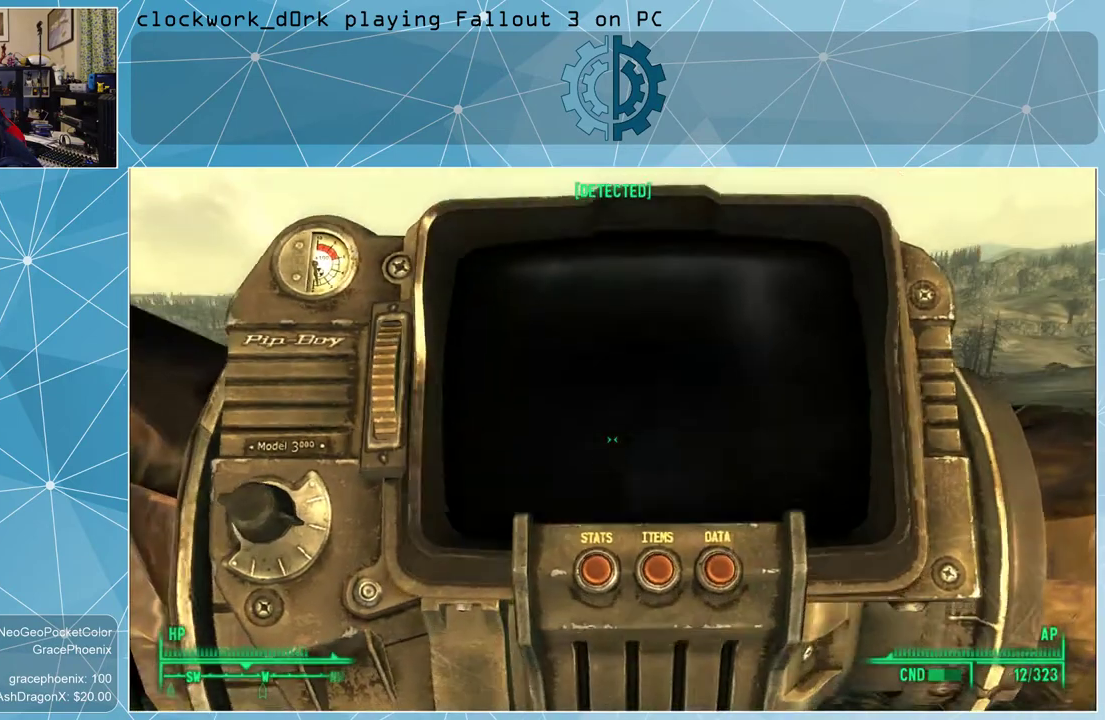
{"keys": [], "mouse": [], "events": []}
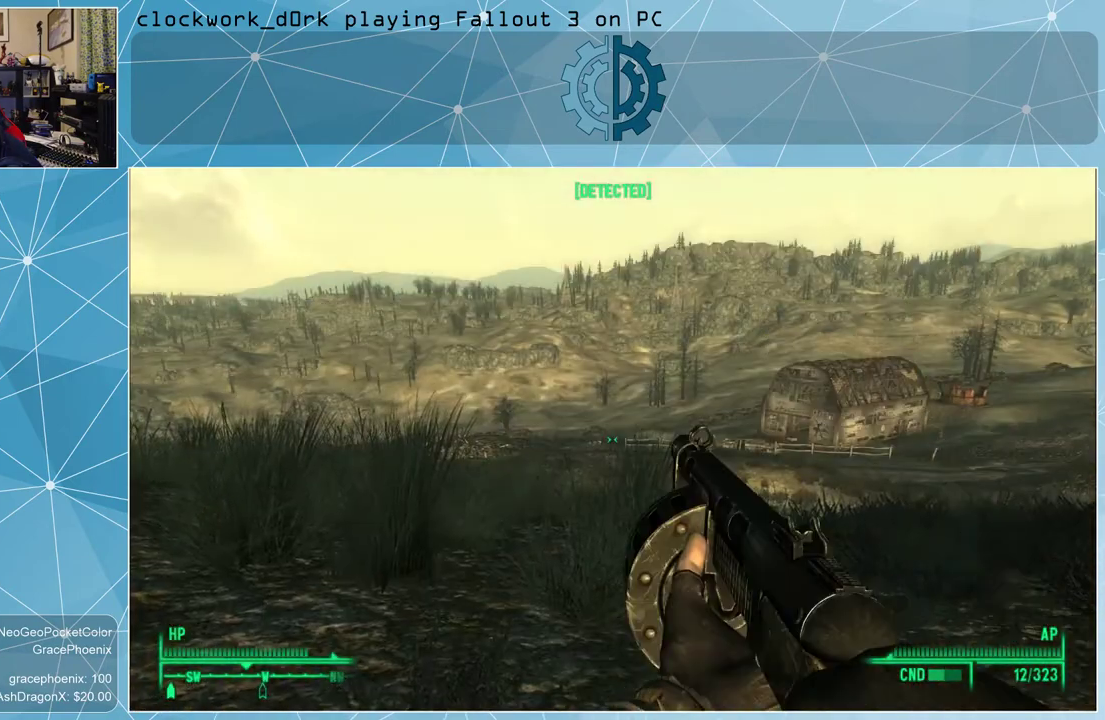
{"keys": [], "mouse": [], "events": [[267, "tab", "down"], [434, "tab", "up"]]}
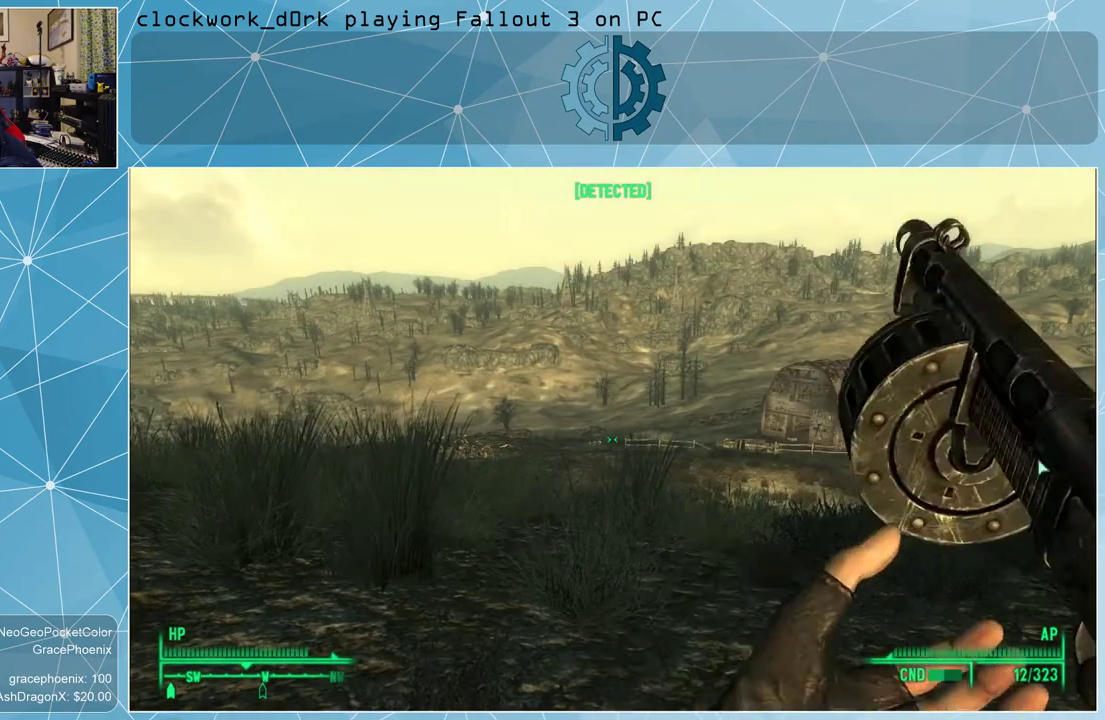
{"keys": [], "mouse": [], "events": []}
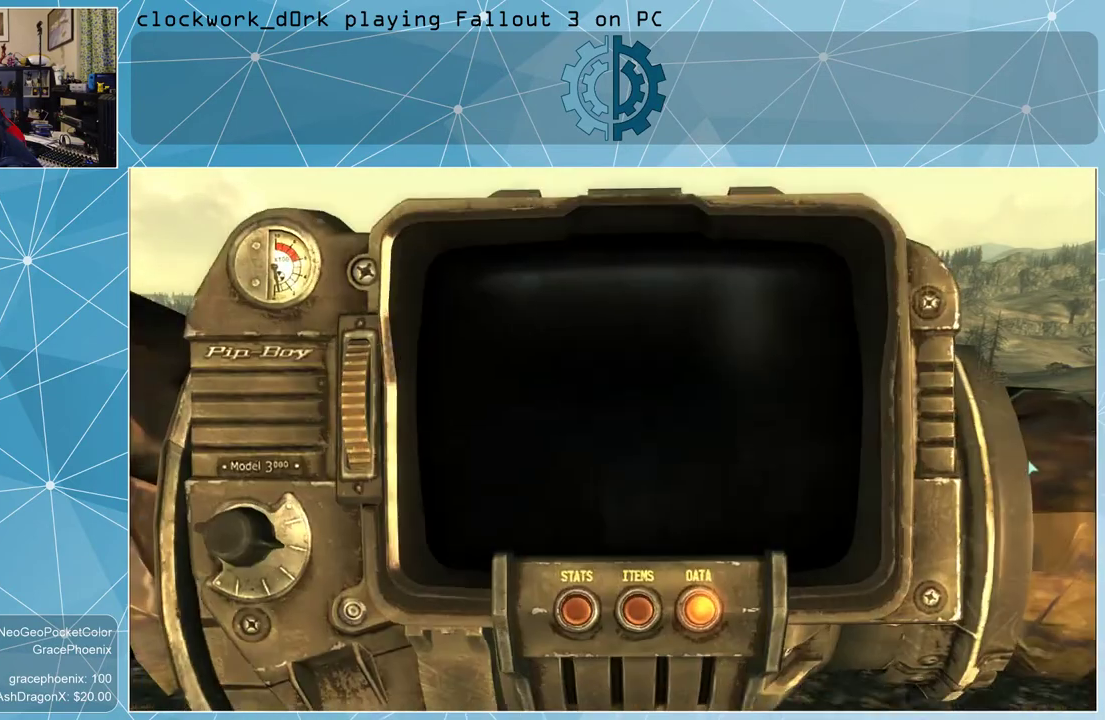
{"keys": [], "mouse": [], "events": []}
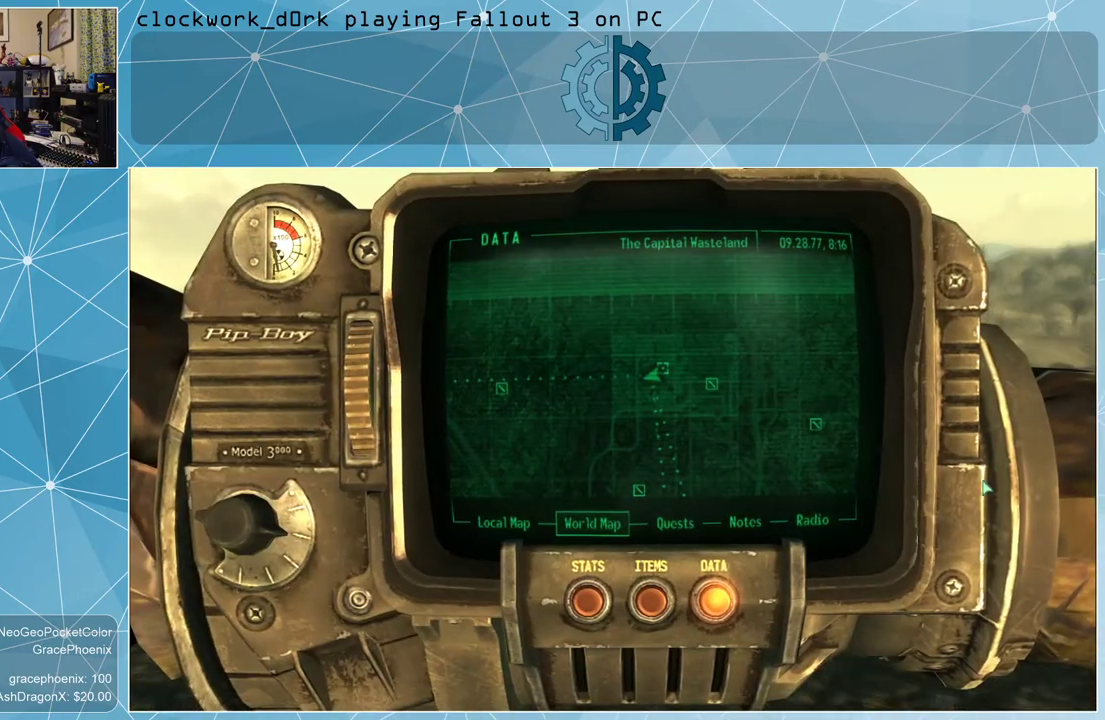
{"keys": [], "mouse": [], "events": []}
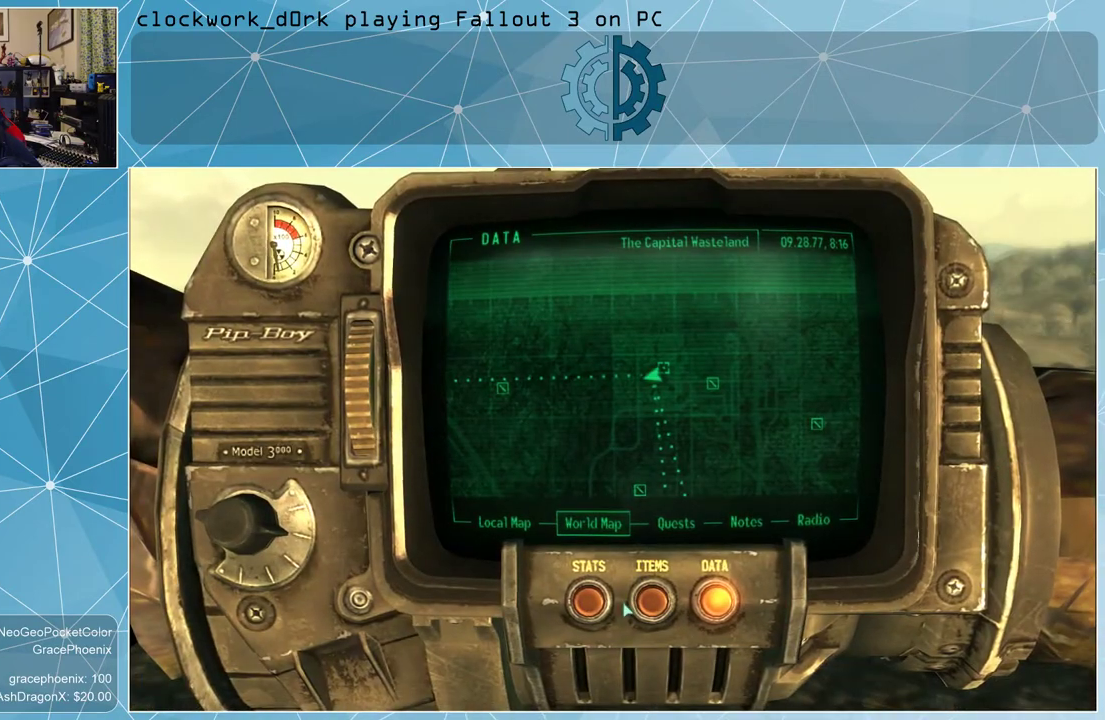
{"keys": [], "mouse": ["left"], "events": [[467, "mouse_left", "down"]]}